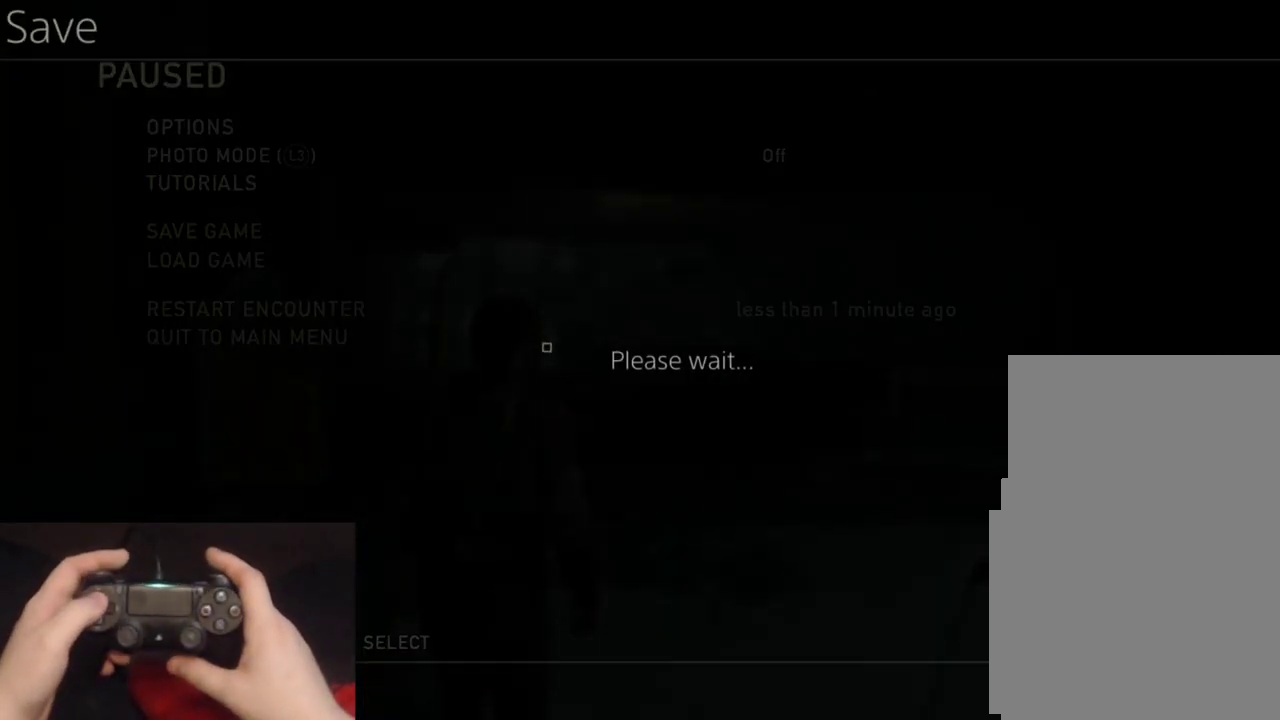
Gameplay with a controller (PlayStation layout); each line is a JSON object with the inputs held at the frame after it. "events" lists button and stick changes between this image and that frame as [ms after this image, input, new state], when the widget could be followed in between. Not read: right_stick.
{"buttons": ["DPAD_UP"], "left_stick": "center", "events": [[117, "DPAD_UP", "down"]]}
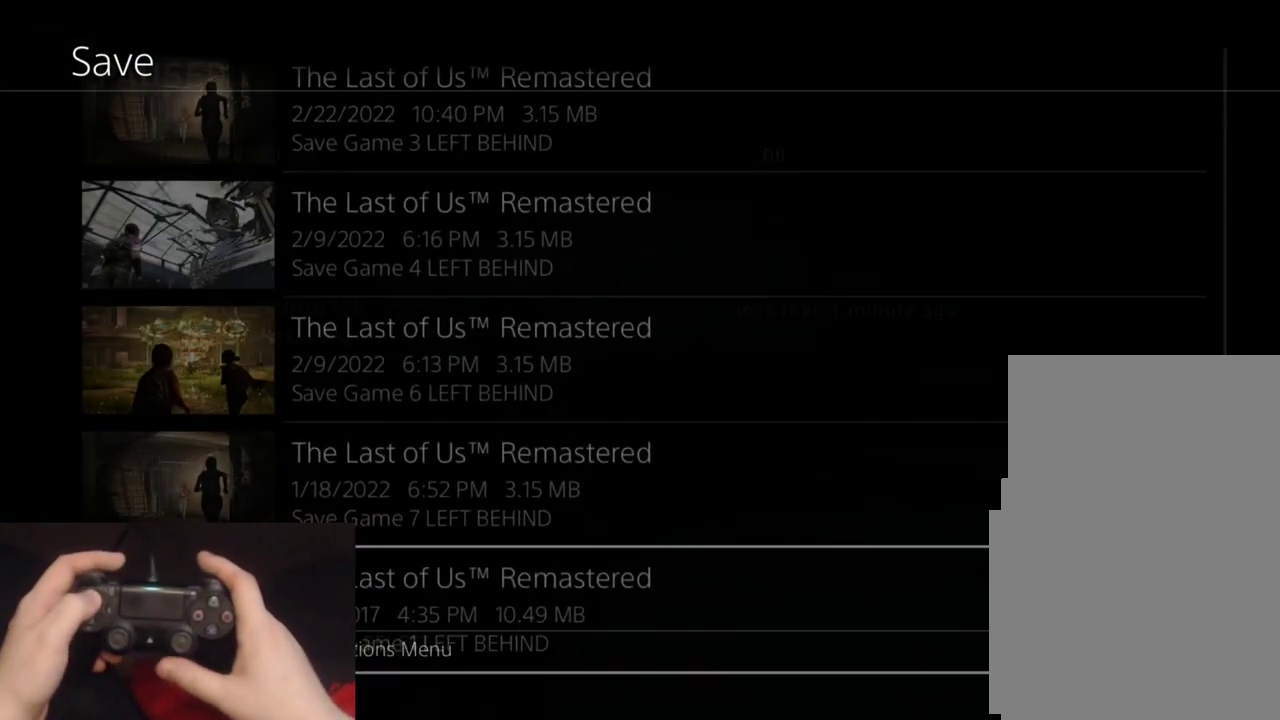
{"buttons": ["DPAD_UP"], "left_stick": "center", "events": []}
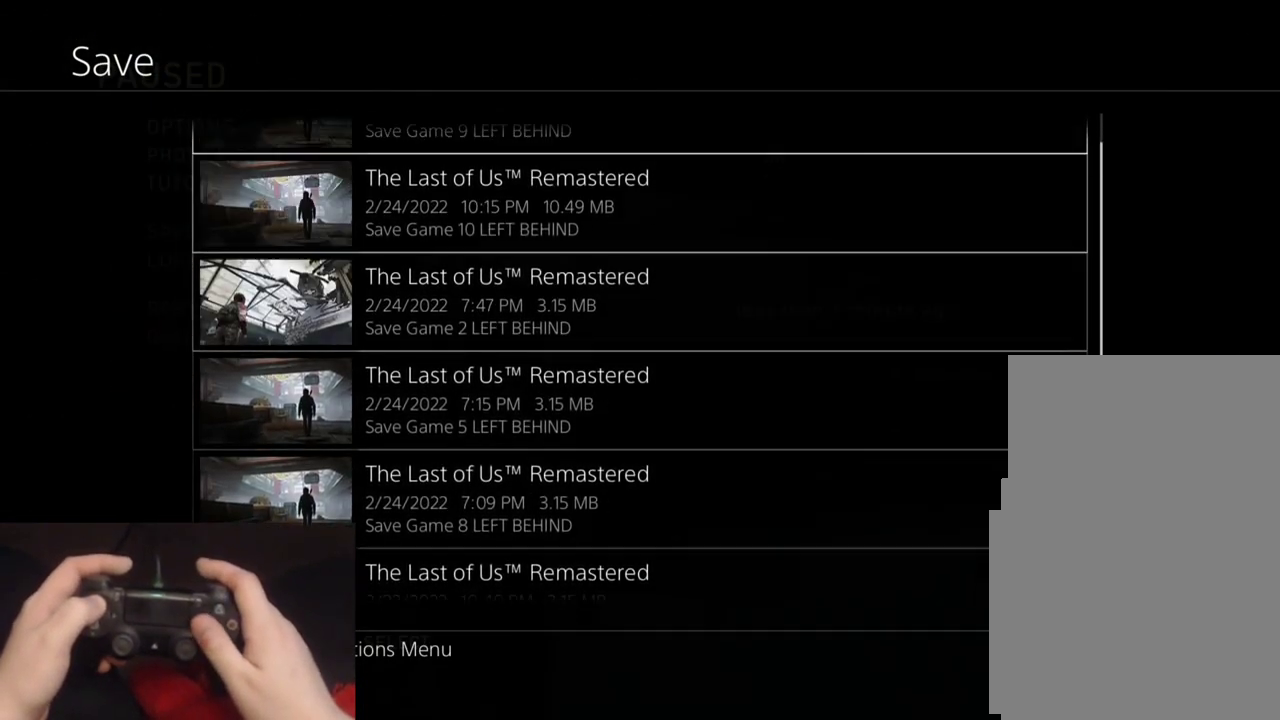
{"buttons": ["CROSS"], "left_stick": "center", "events": [[150, "DPAD_UP", "up"], [300, "DPAD_DOWN", "down"], [400, "CROSS", "down"], [450, "DPAD_DOWN", "up"]]}
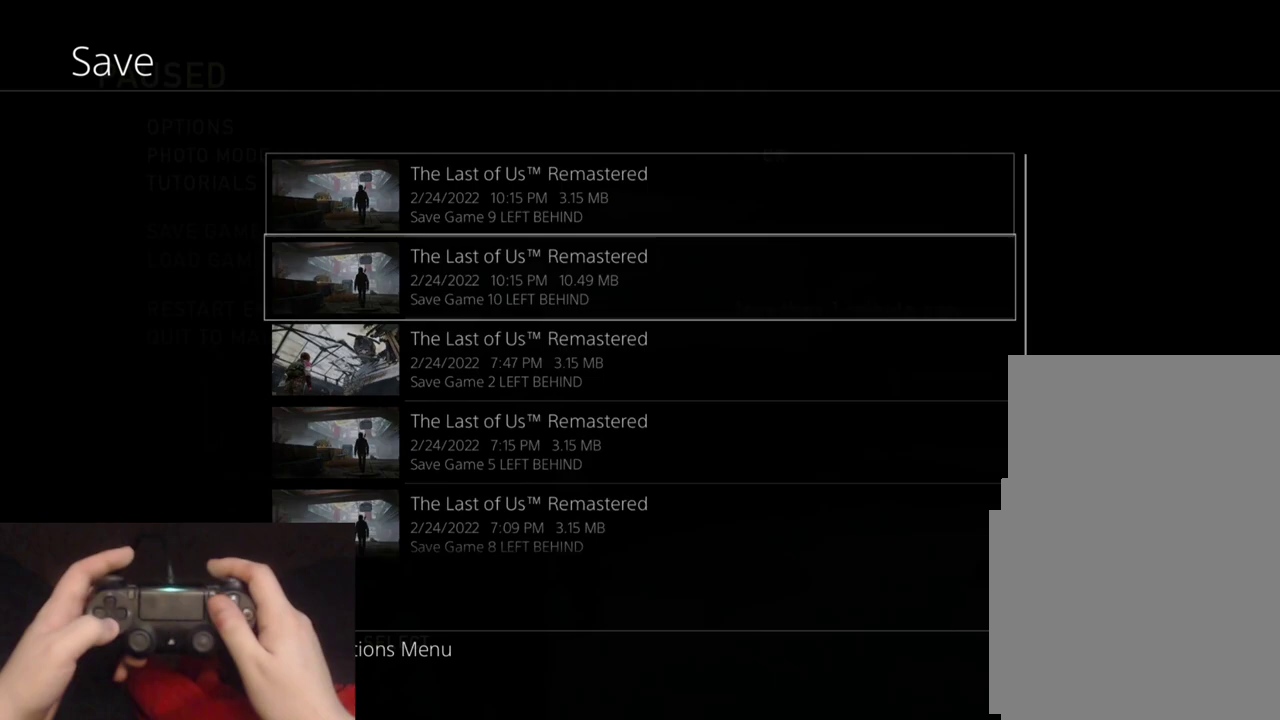
{"buttons": ["L3", "R3"], "left_stick": "center"}
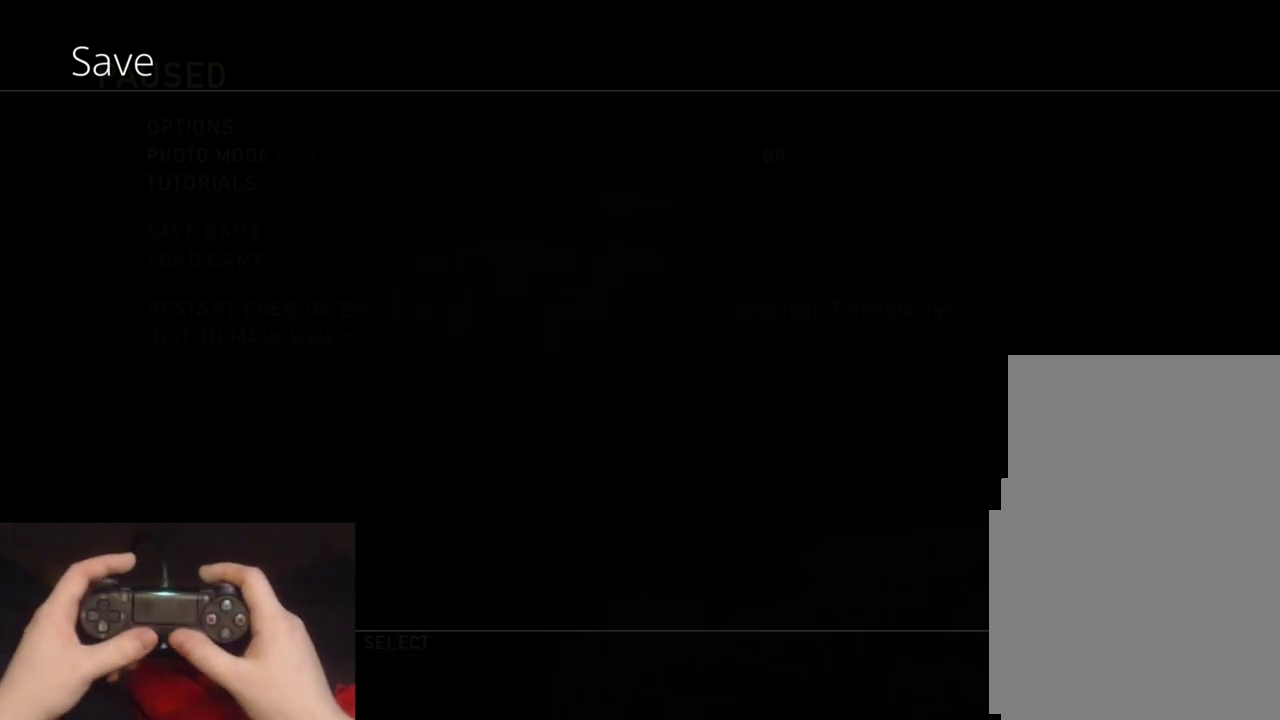
{"buttons": [], "left_stick": "center"}
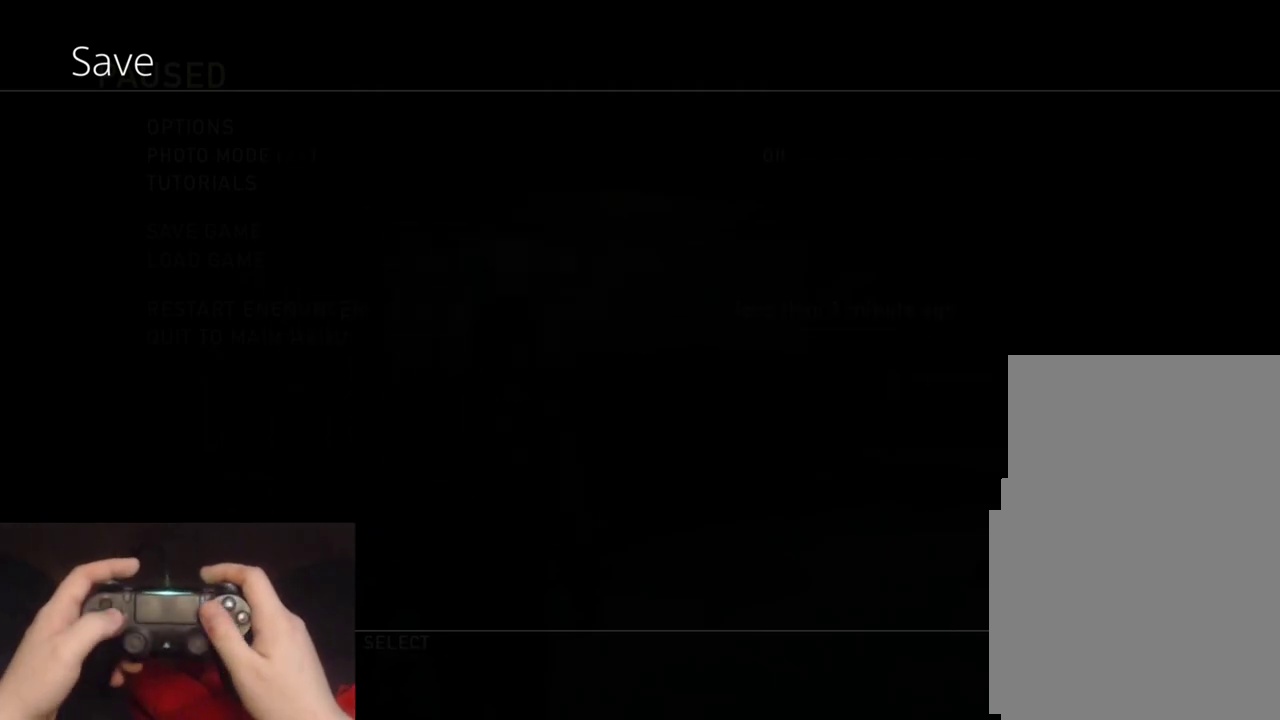
{"buttons": [], "left_stick": "center", "events": []}
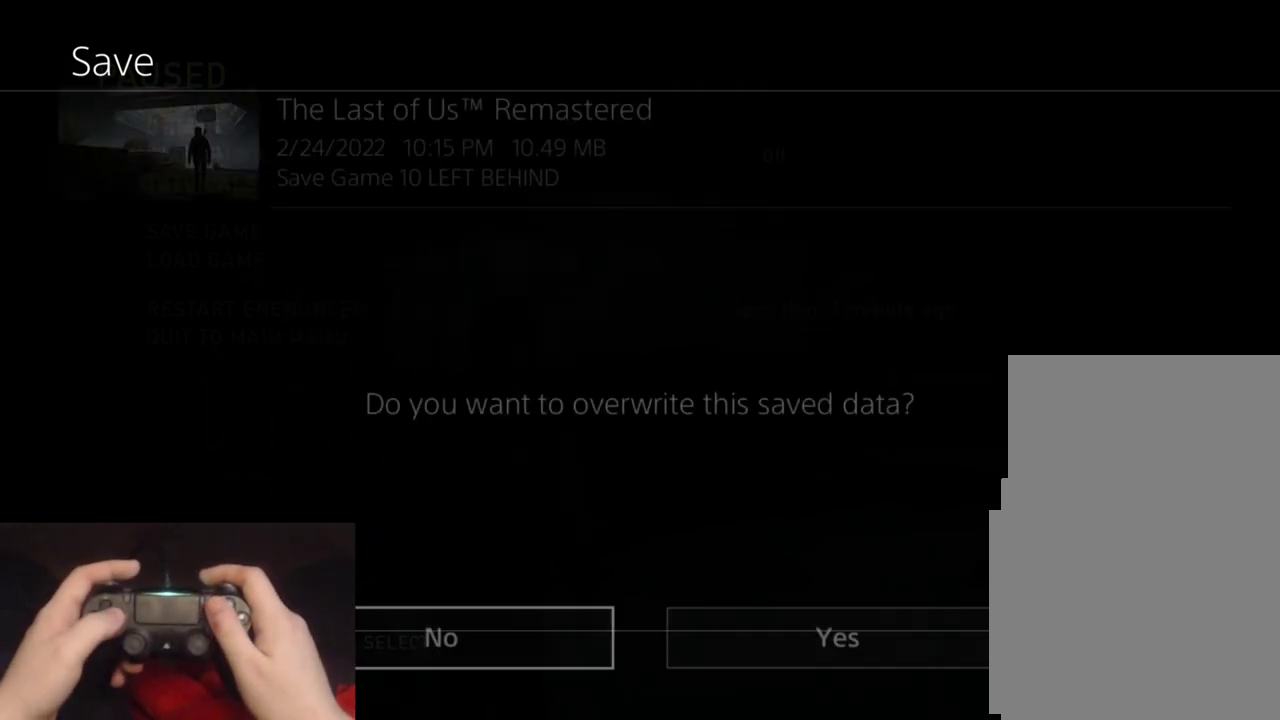
{"buttons": [], "left_stick": "center", "events": [[183, "DPAD_RIGHT", "down"], [283, "CROSS", "down"], [367, "DPAD_RIGHT", "up"], [433, "CROSS", "up"]]}
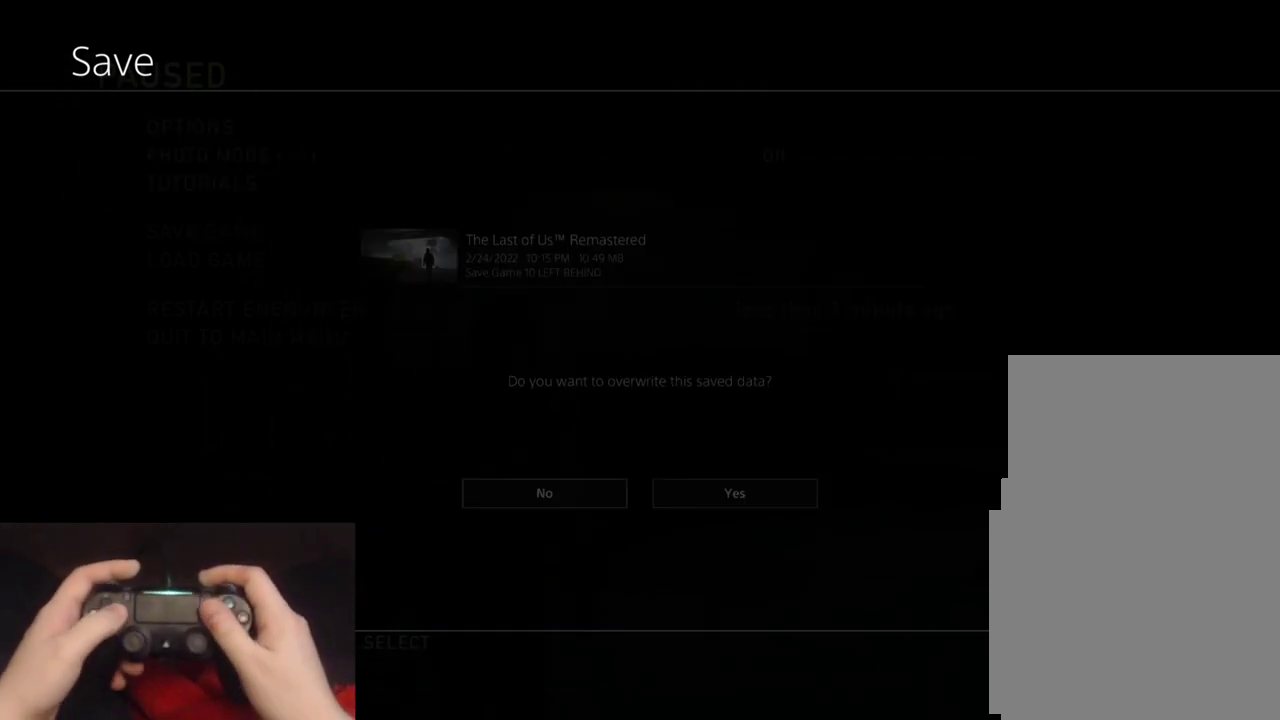
{"buttons": [], "left_stick": "center", "events": []}
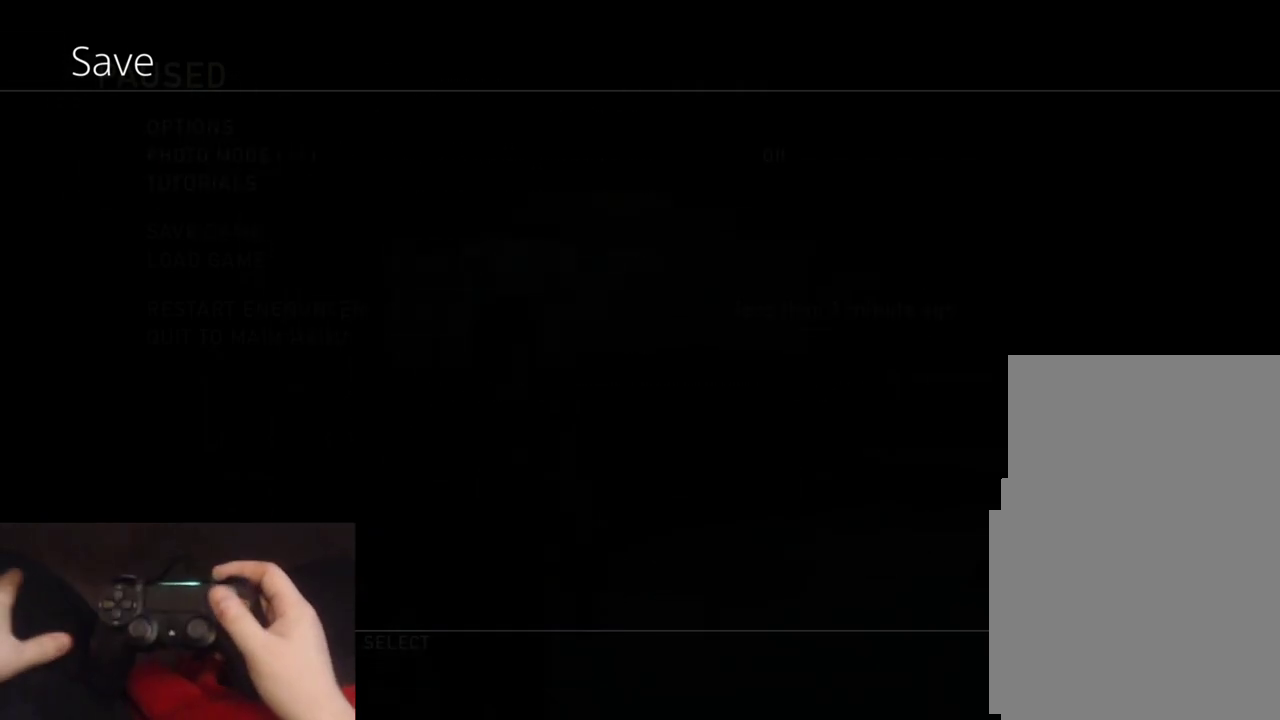
{"buttons": [], "left_stick": "center", "events": []}
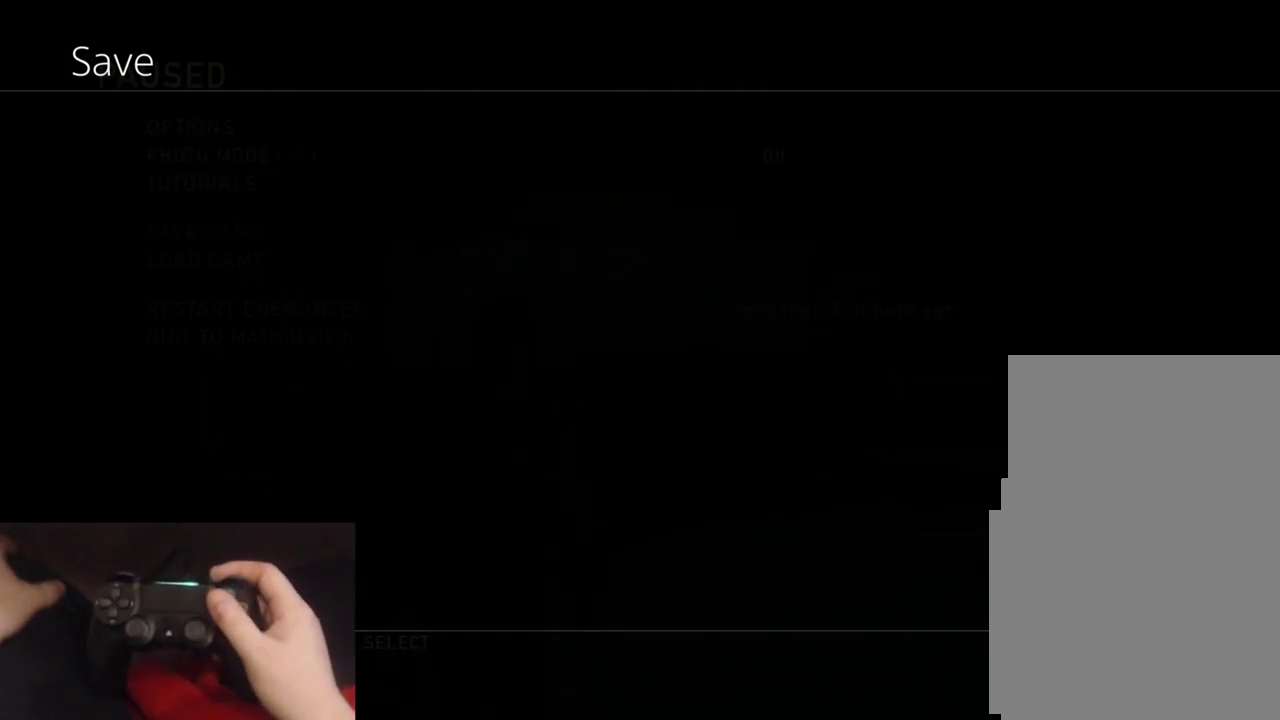
{"buttons": [], "left_stick": "center", "events": []}
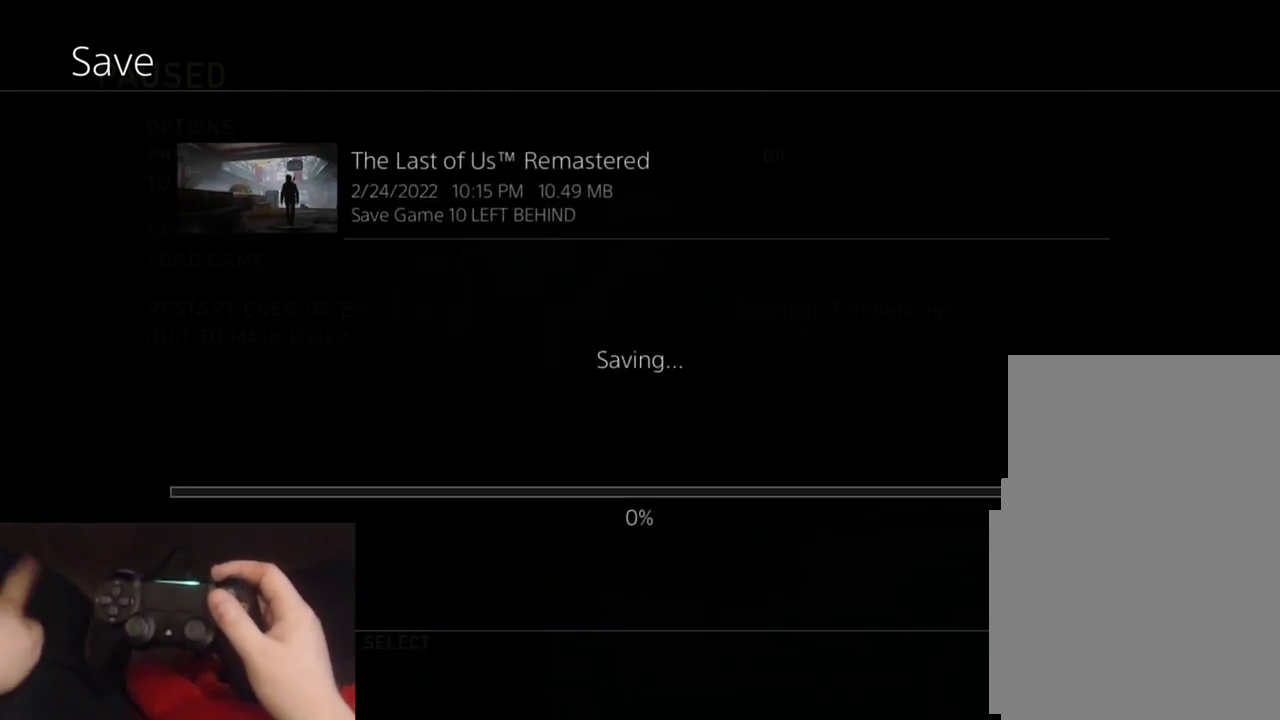
{"buttons": [], "left_stick": "center", "events": []}
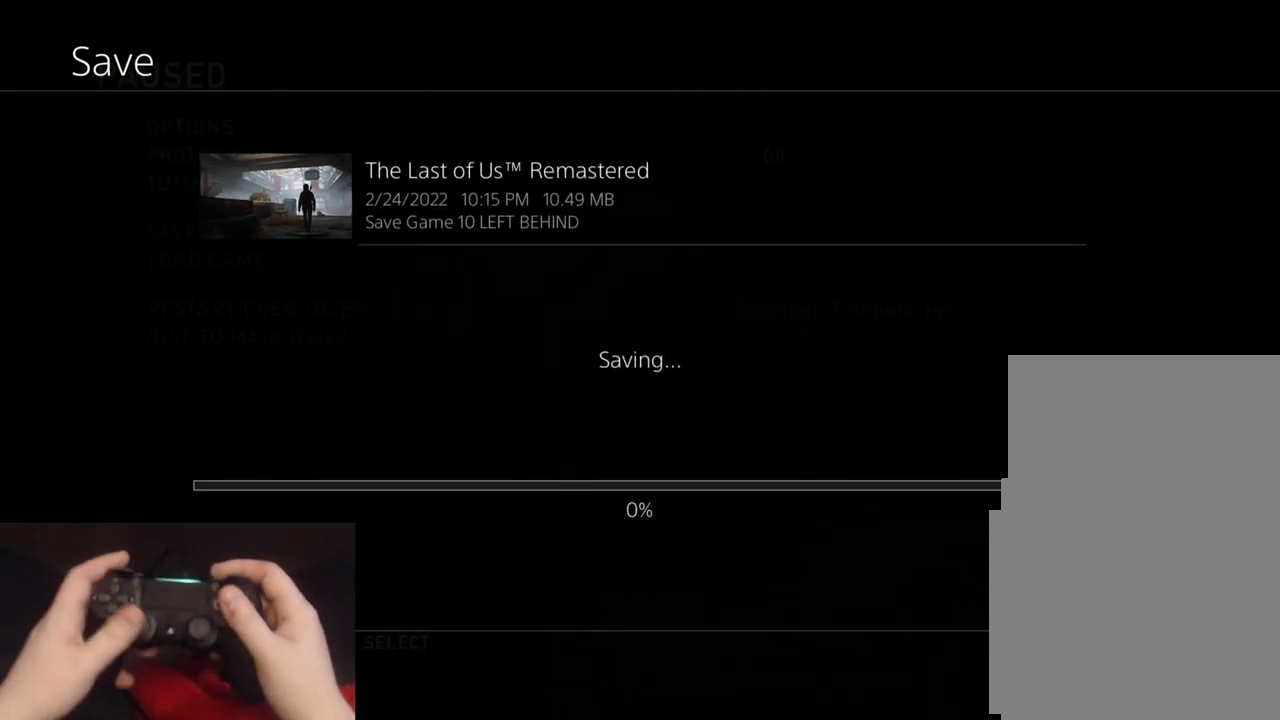
{"buttons": [], "left_stick": "center", "events": []}
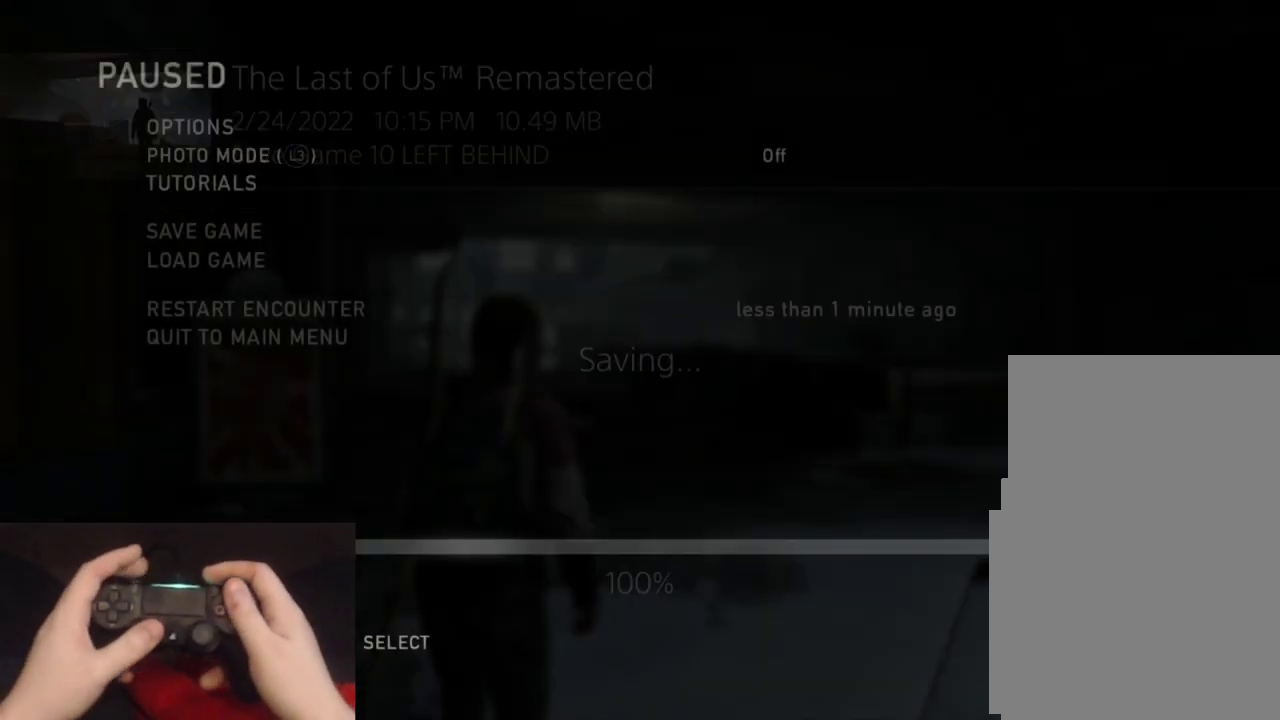
{"buttons": [], "left_stick": "center", "events": []}
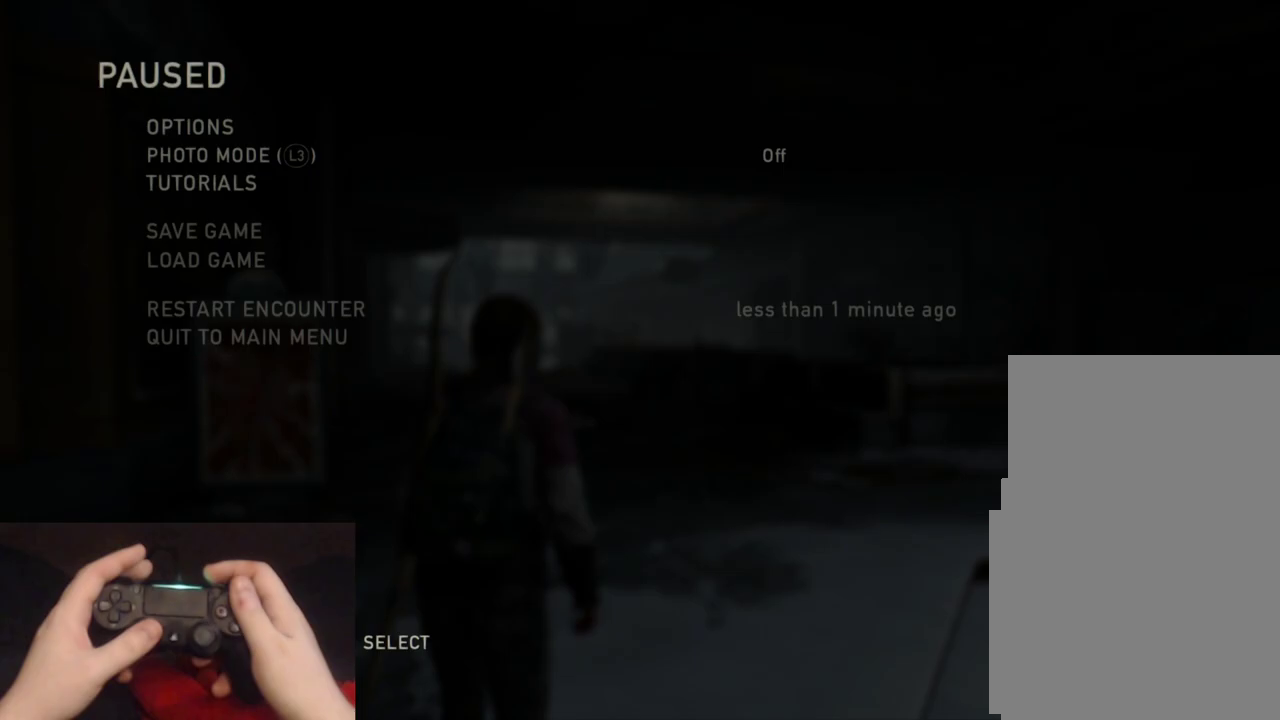
{"buttons": ["L2"], "left_stick": "up", "events": [[67, "CIRCLE", "down"], [167, "CIRCLE", "up"], [167, "left_stick", "up"], [500, "L2", "down"]]}
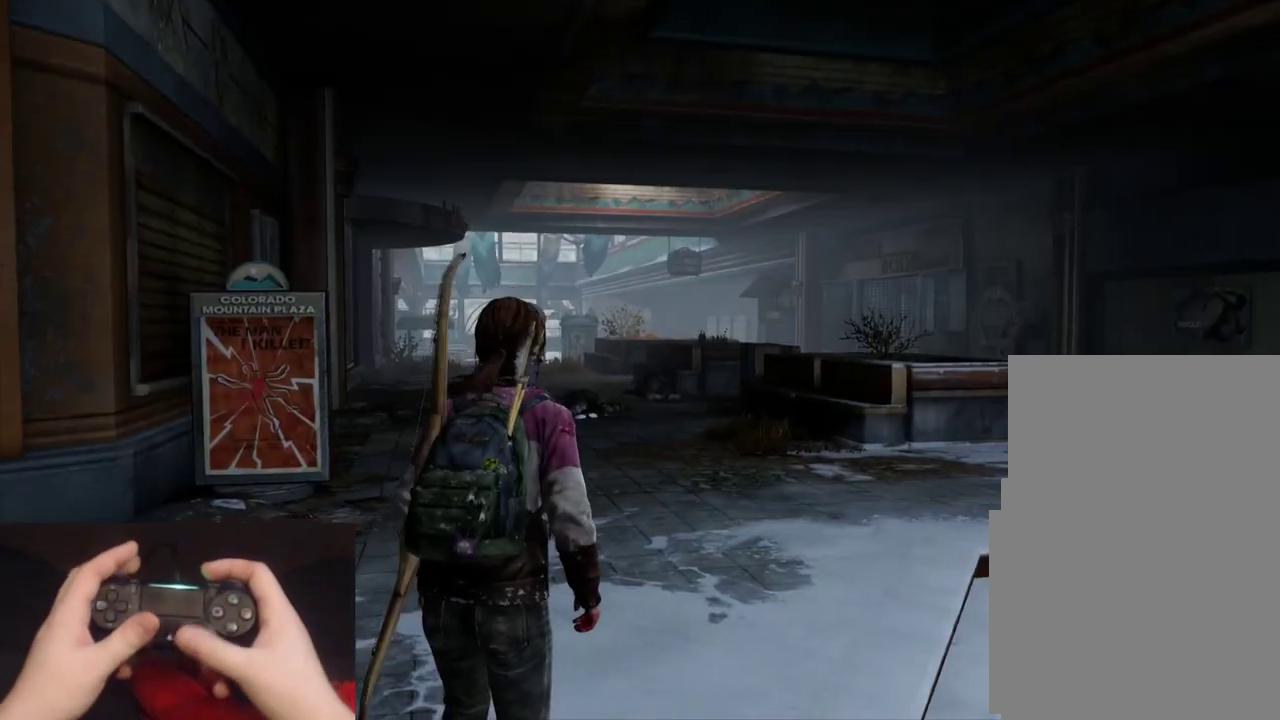
{"buttons": ["L2"], "left_stick": "up", "events": []}
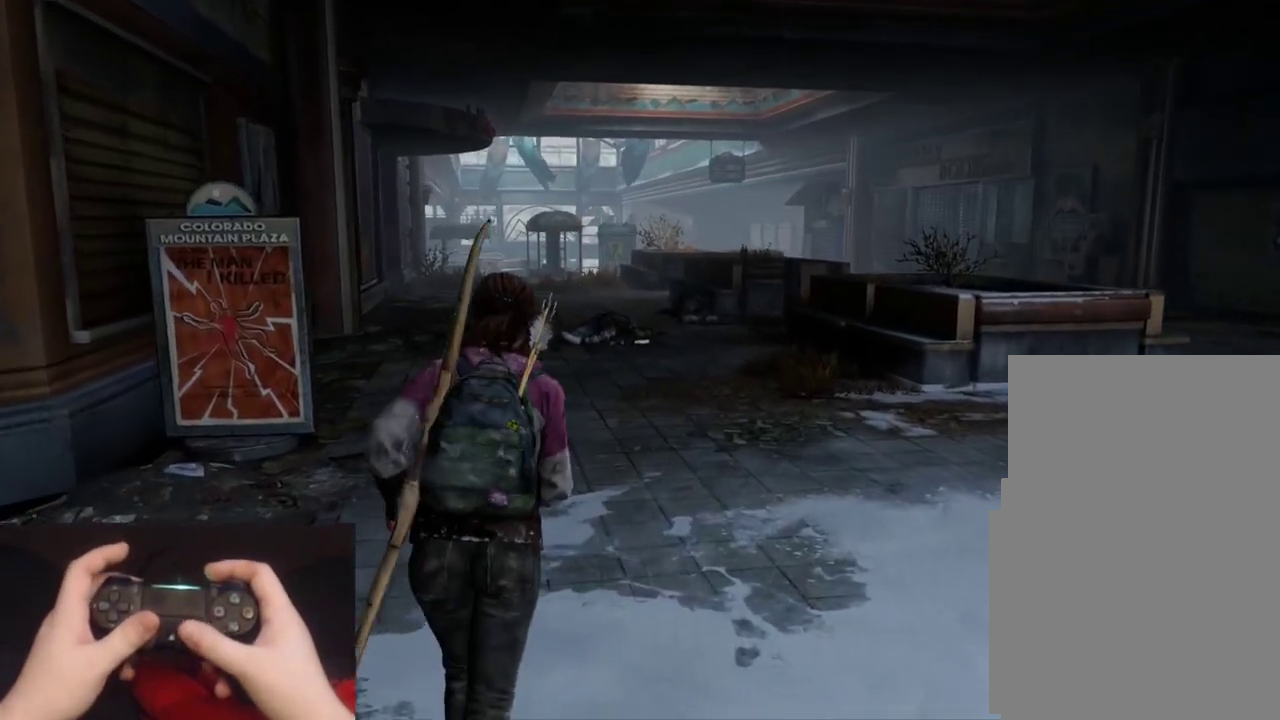
{"buttons": ["L2"], "left_stick": "up", "events": []}
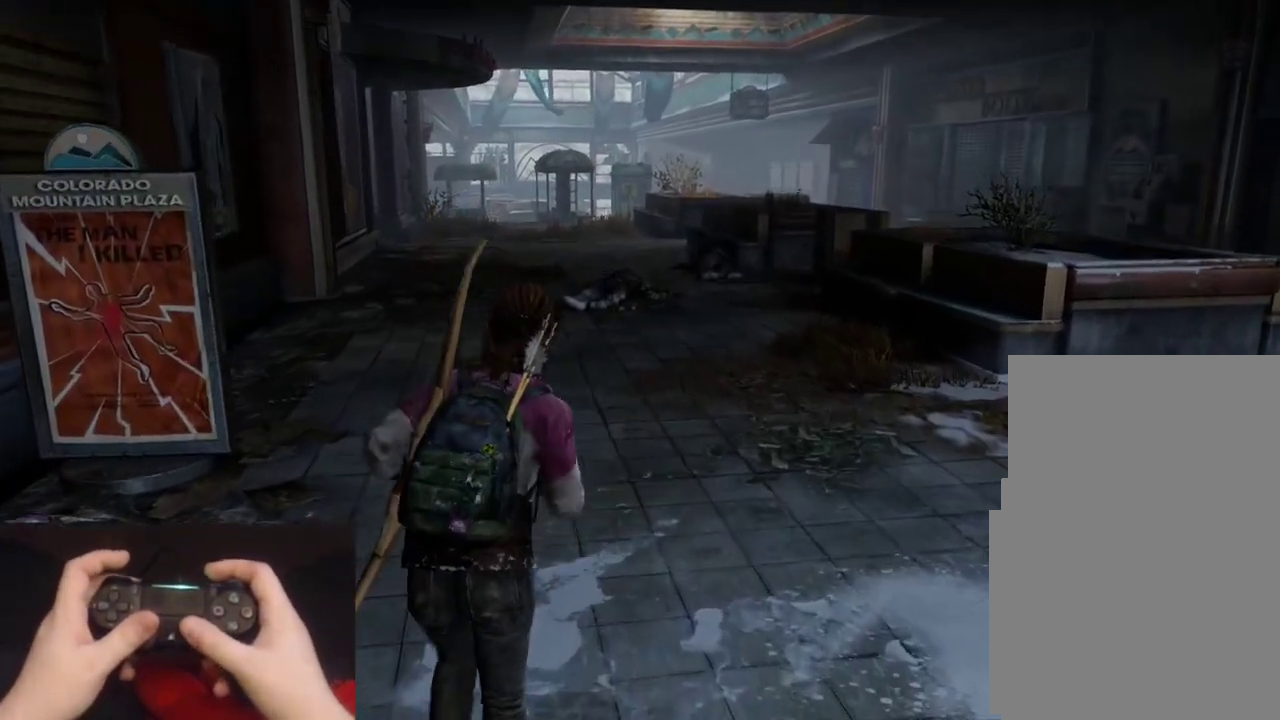
{"buttons": ["L2"], "left_stick": "up", "events": []}
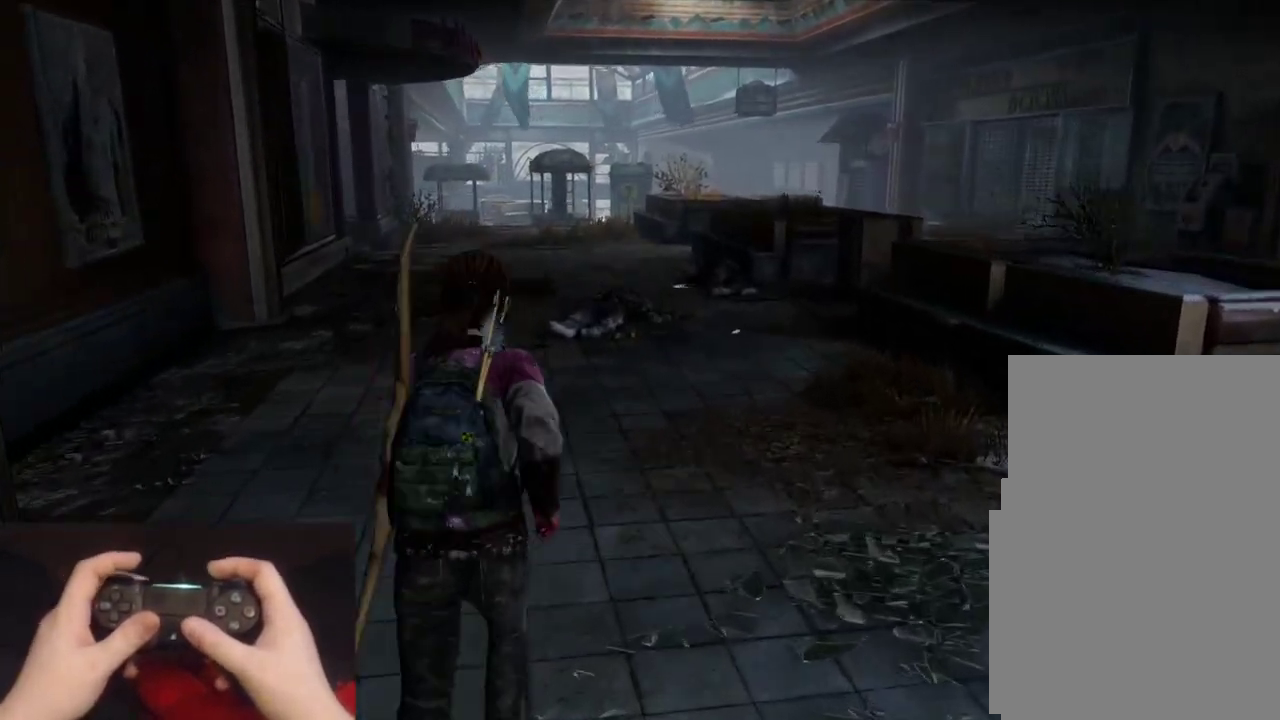
{"buttons": ["L2"], "left_stick": "up", "events": []}
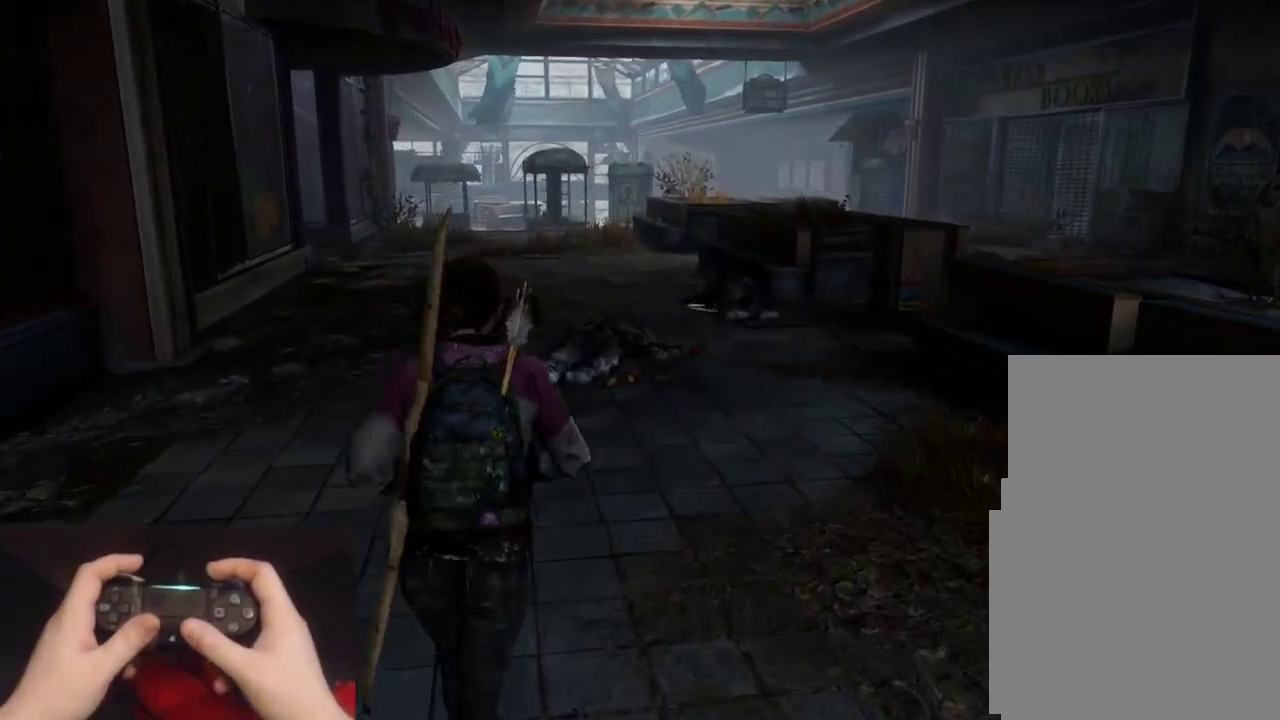
{"buttons": ["L2"], "left_stick": "up", "events": []}
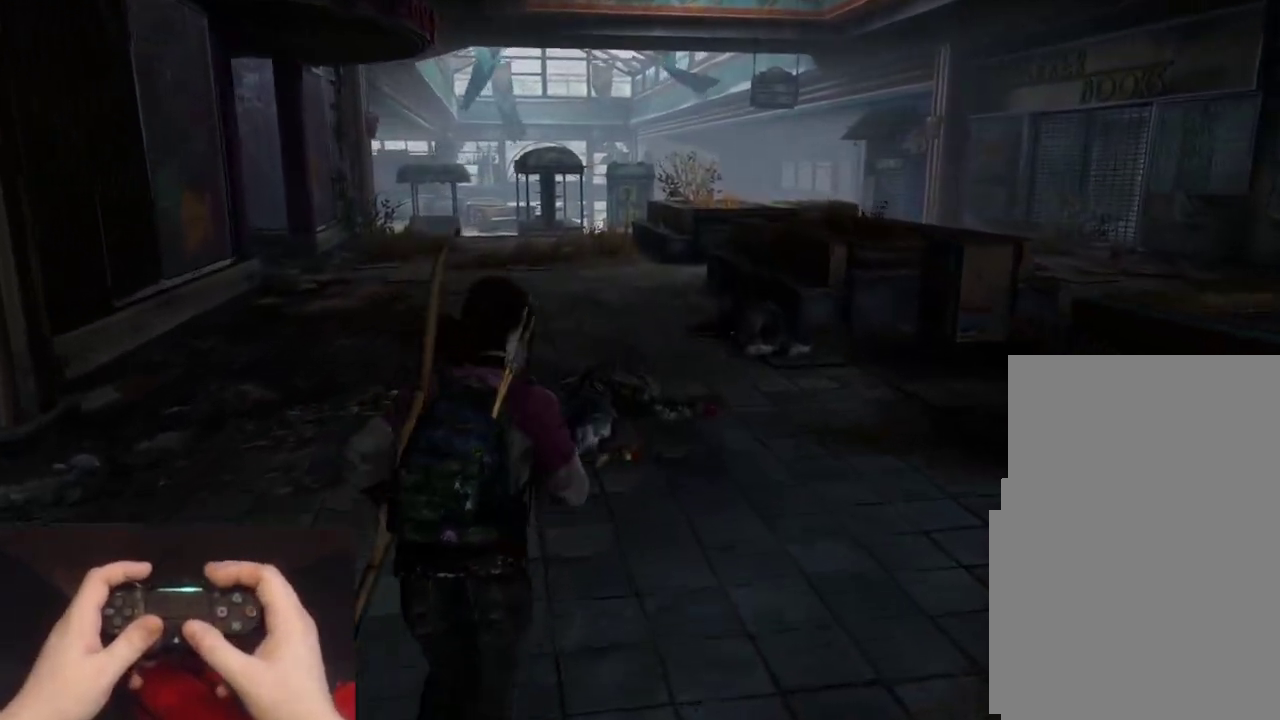
{"buttons": ["L2"], "left_stick": "up", "events": []}
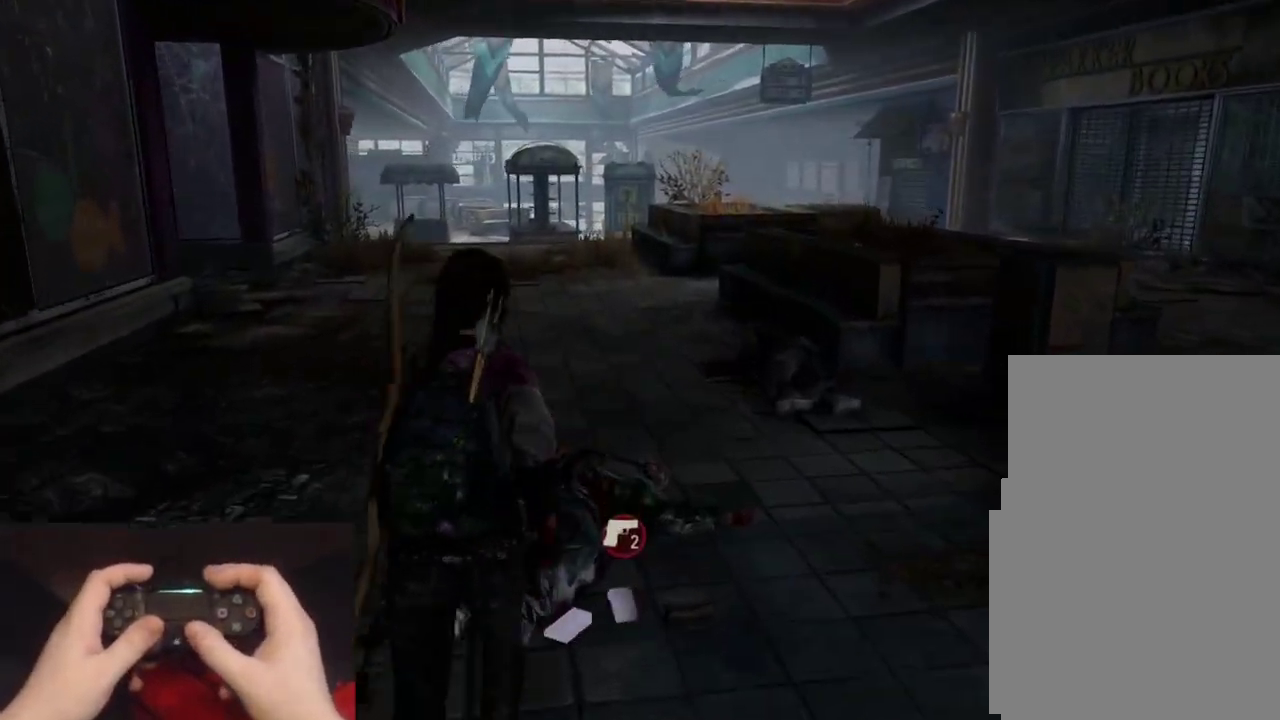
{"buttons": ["L2"], "left_stick": "up", "events": []}
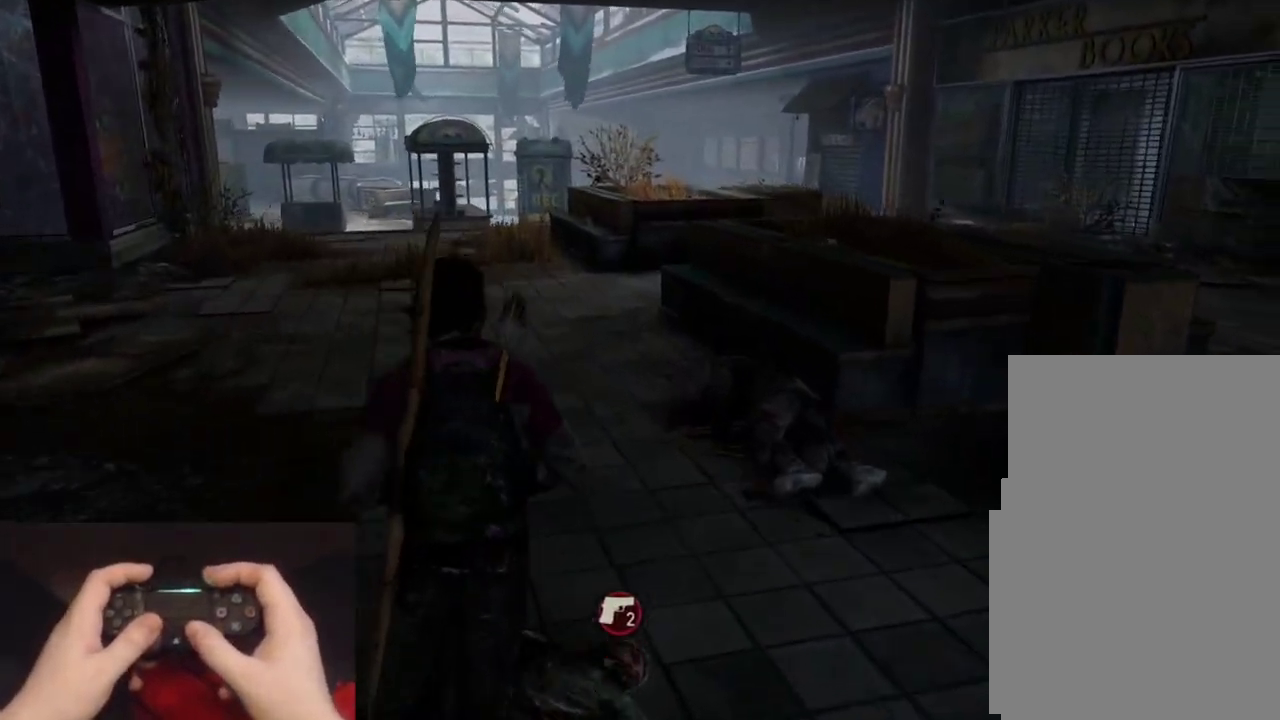
{"buttons": ["L2"], "left_stick": "up", "events": []}
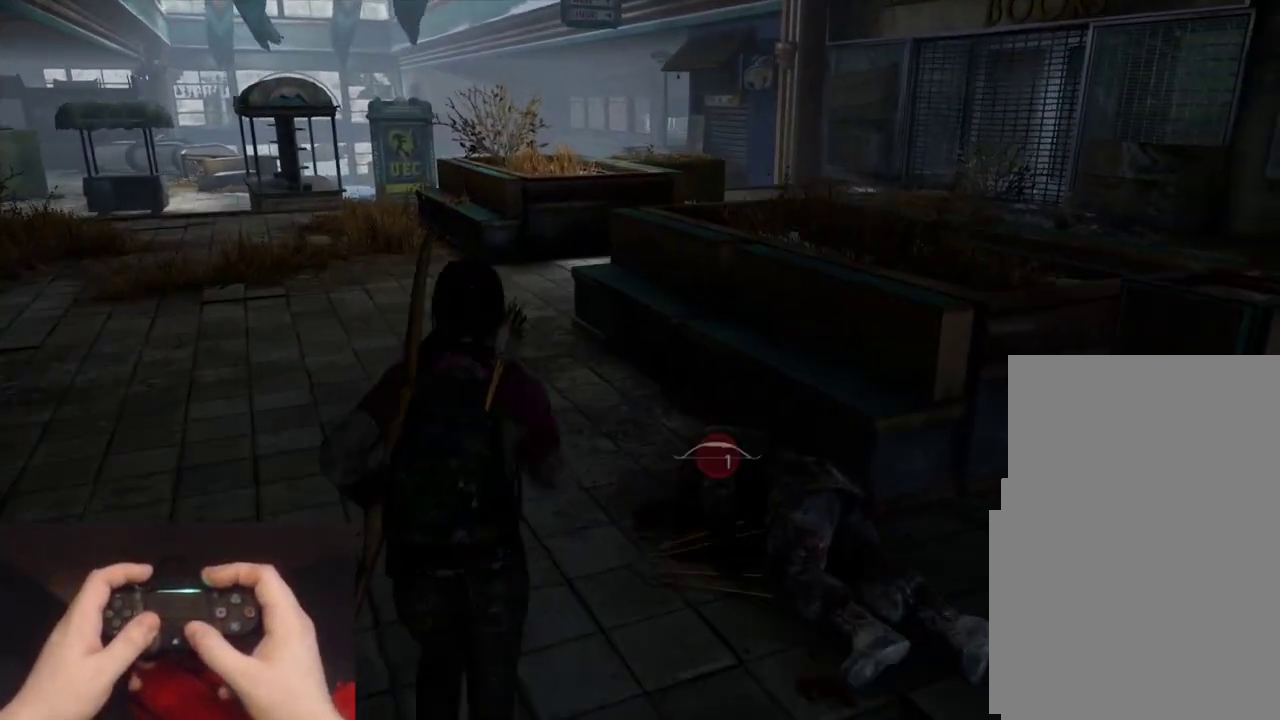
{"buttons": ["L2"], "left_stick": "up-left", "events": [[133, "left_stick", "up-left"]]}
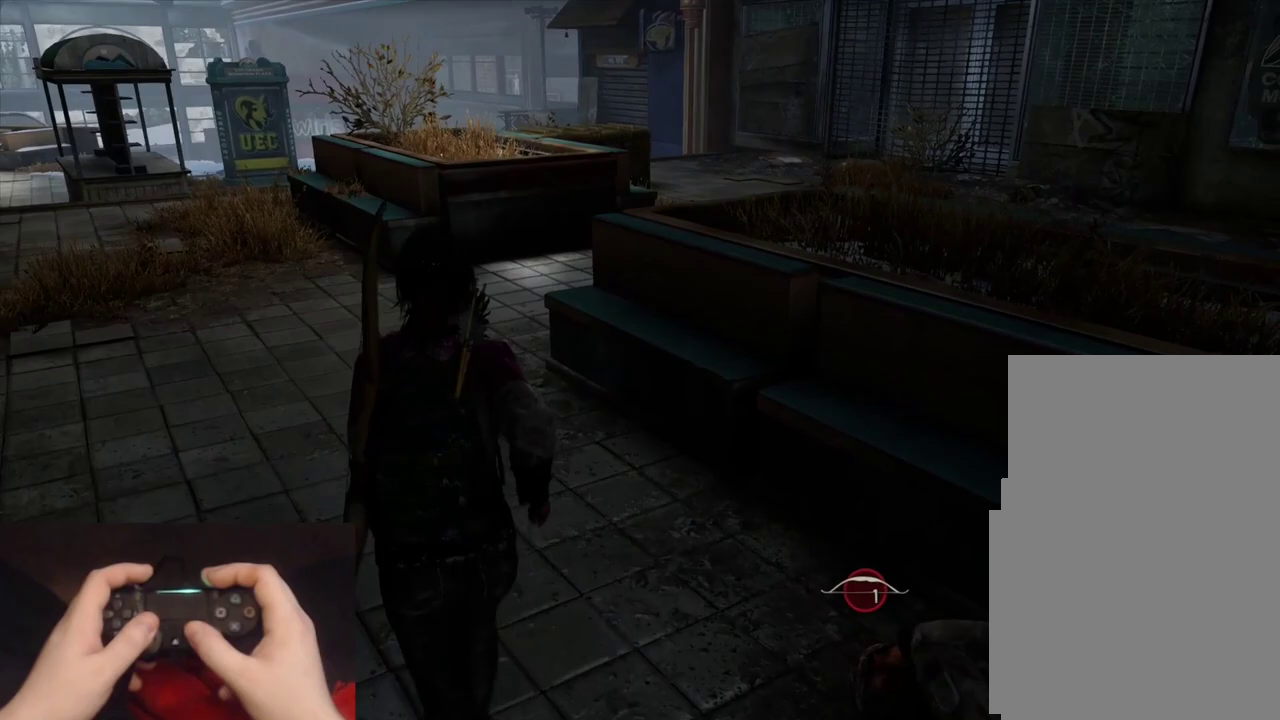
{"buttons": ["L2"], "left_stick": "up-left", "events": []}
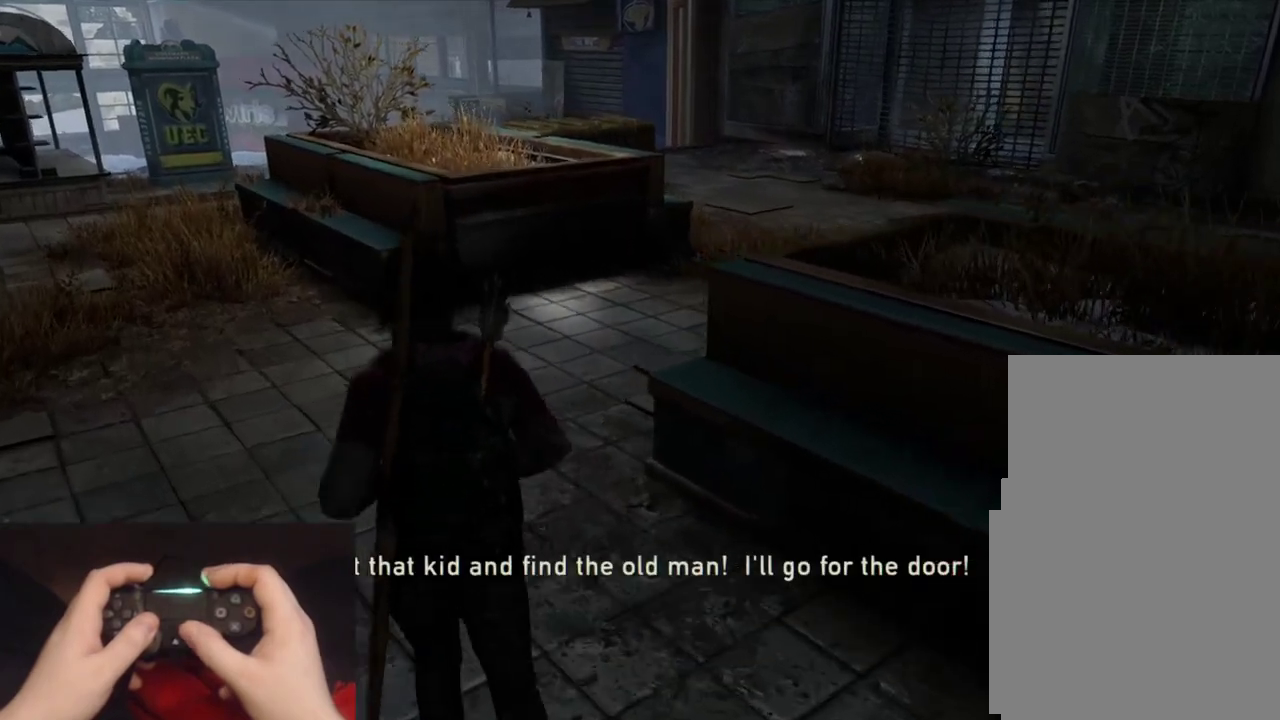
{"buttons": ["L2"], "left_stick": "up-left", "events": []}
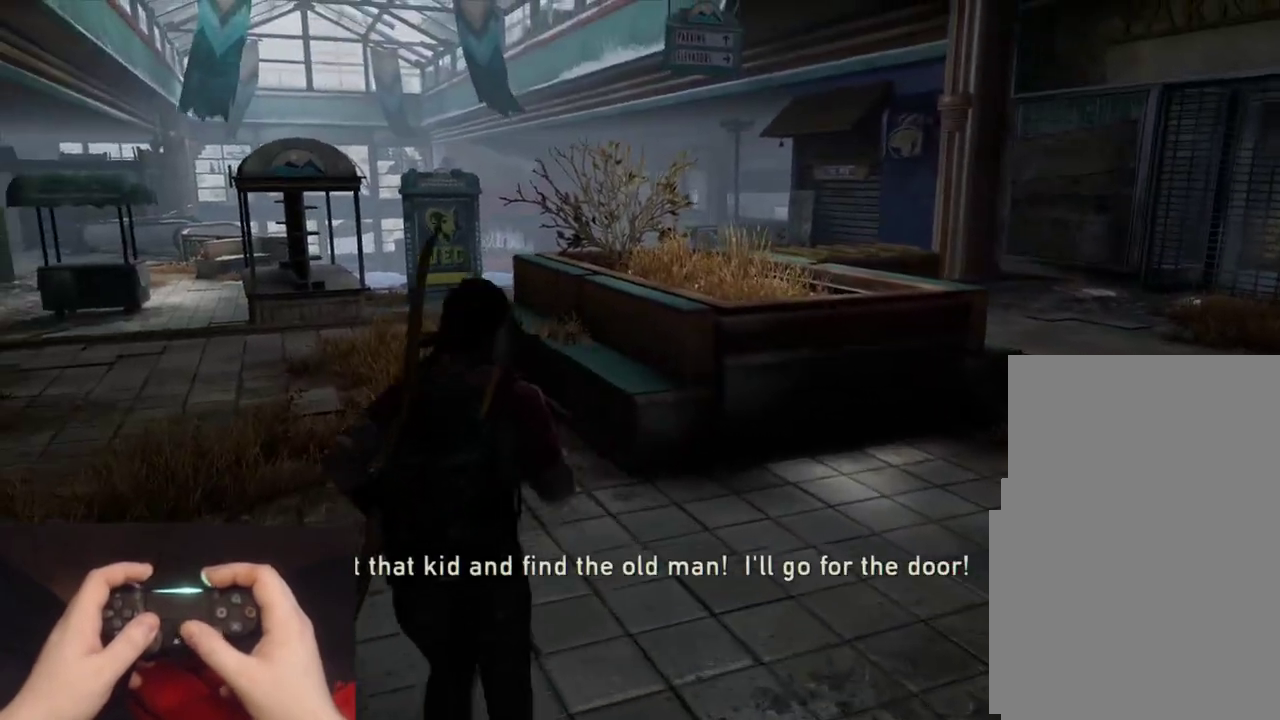
{"buttons": ["L2"], "left_stick": "up-left", "events": []}
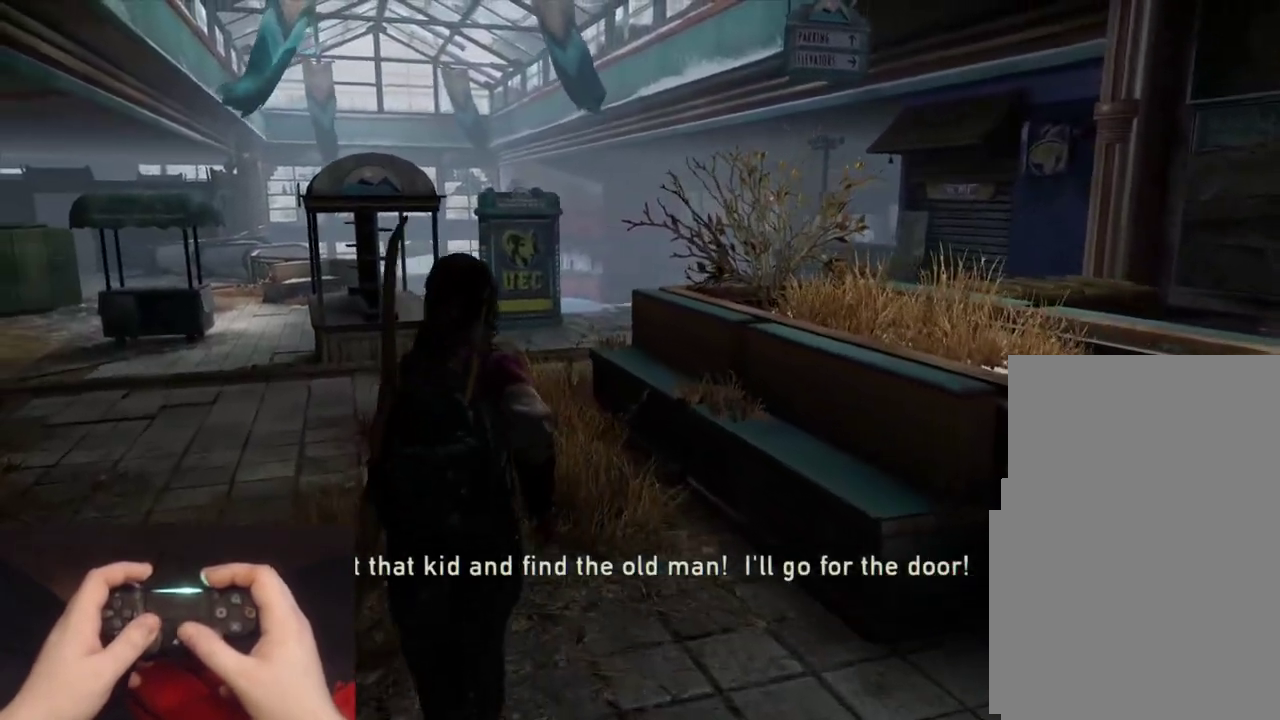
{"buttons": ["L2"], "left_stick": "up", "events": [[200, "left_stick", "up"]]}
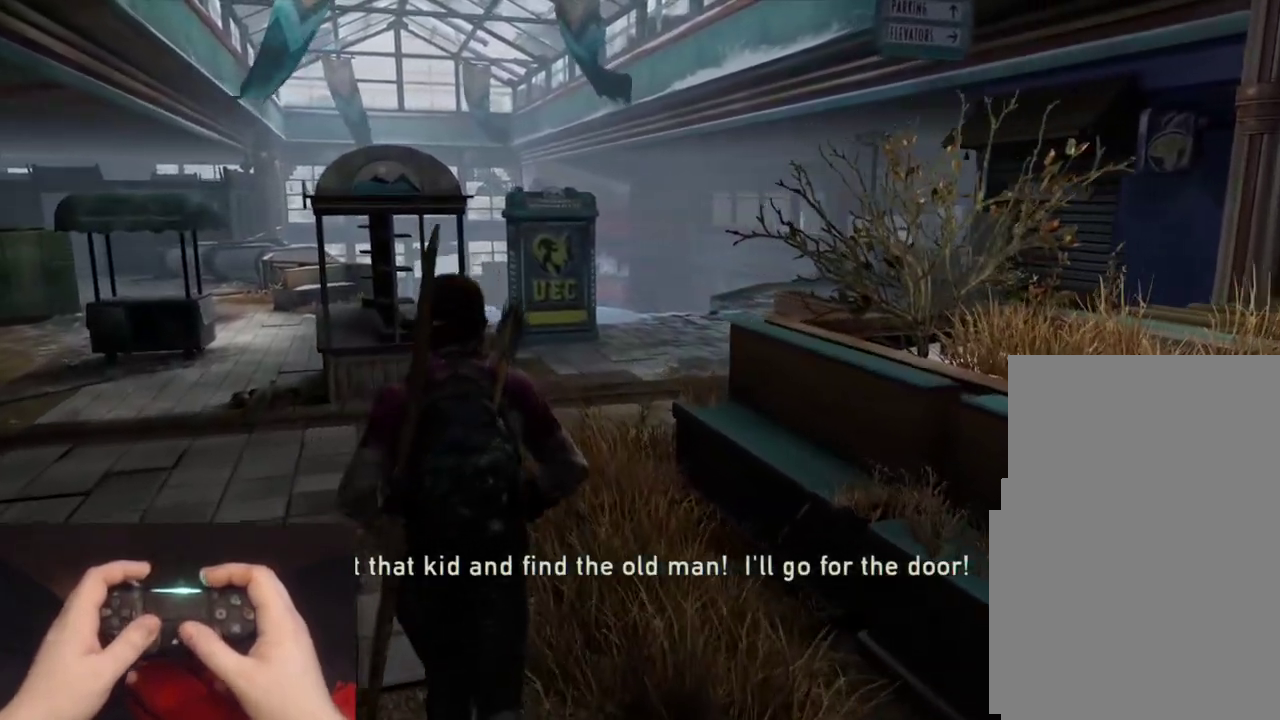
{"buttons": ["L2"], "left_stick": "up", "events": []}
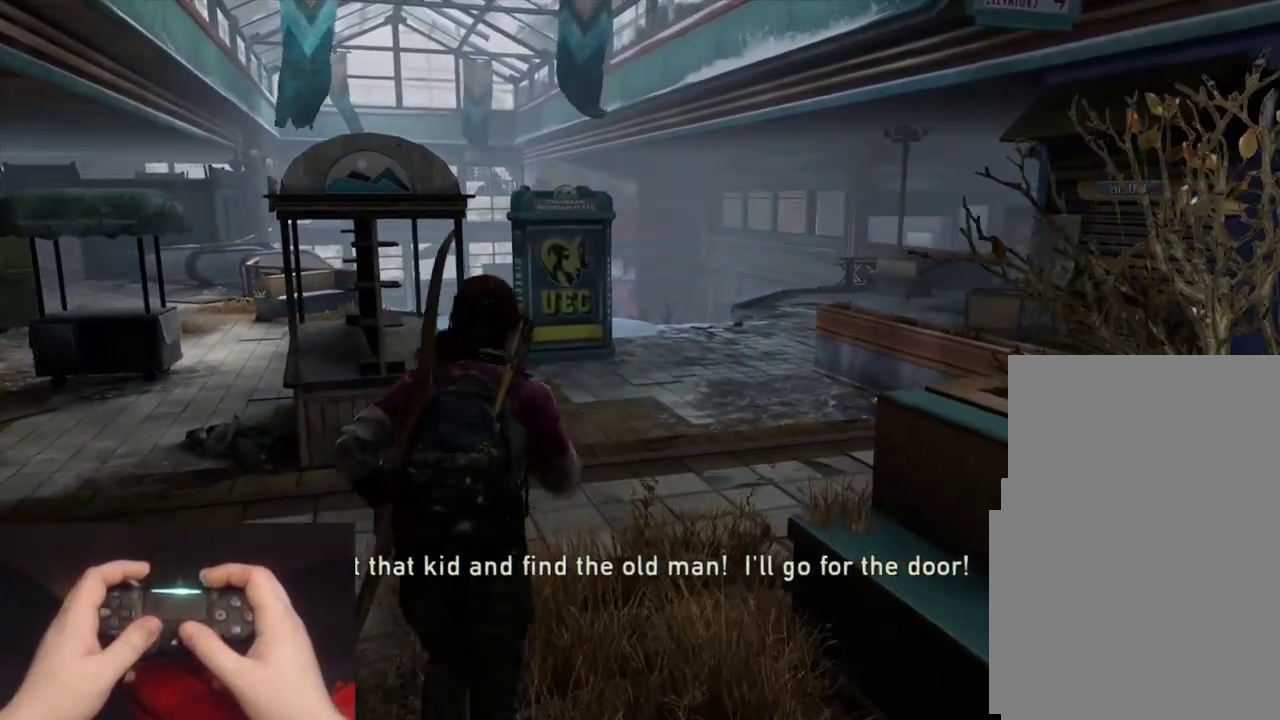
{"buttons": ["L2"], "left_stick": "up", "events": []}
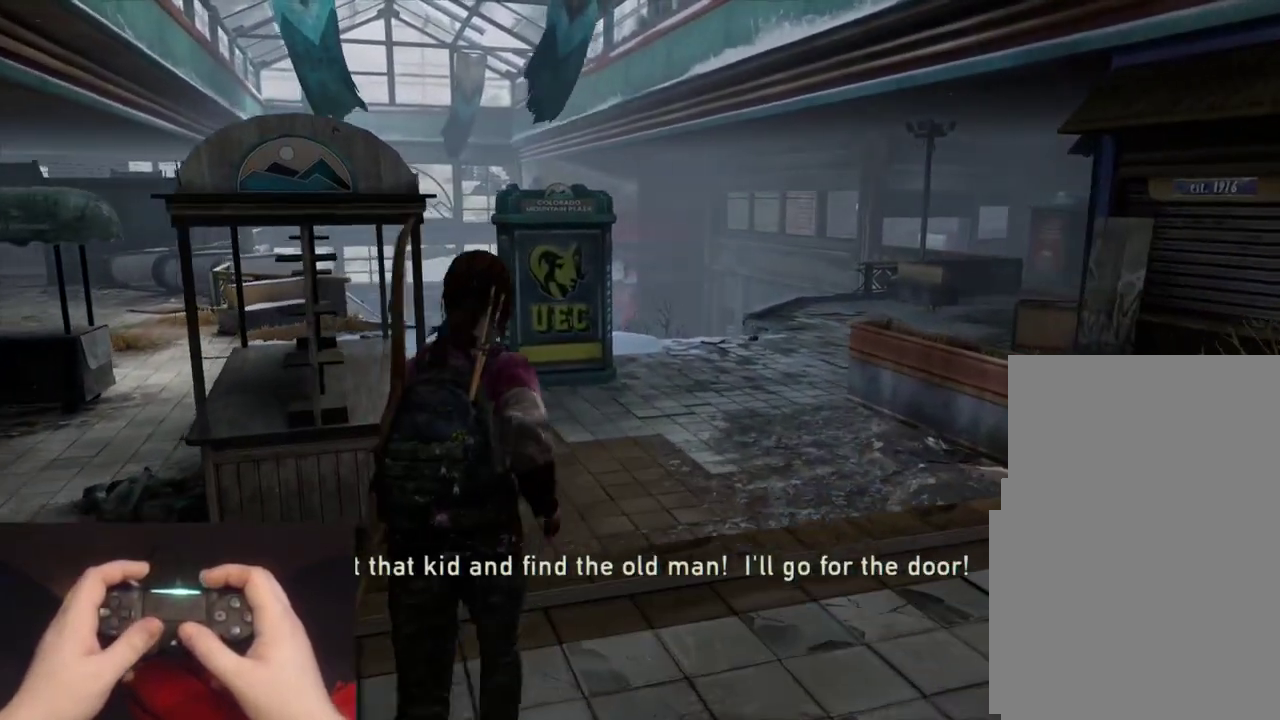
{"buttons": ["L2"], "left_stick": "up", "events": []}
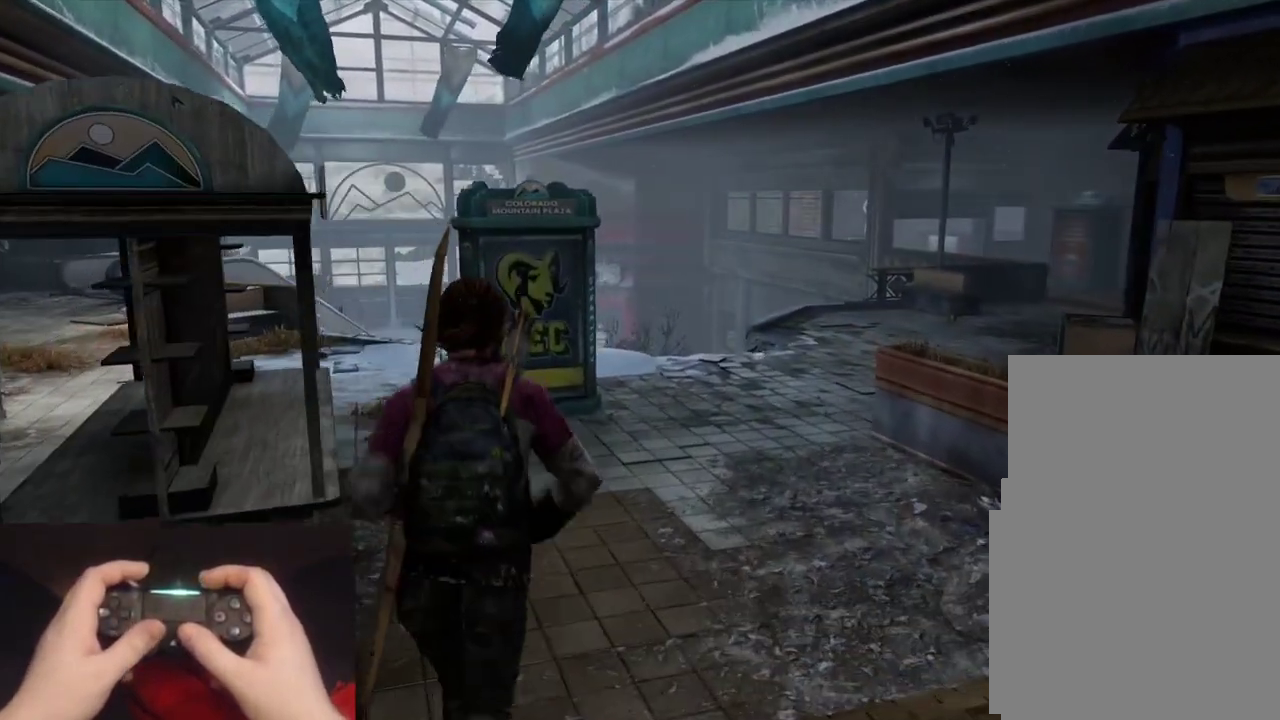
{"buttons": ["L2"], "left_stick": "up", "events": []}